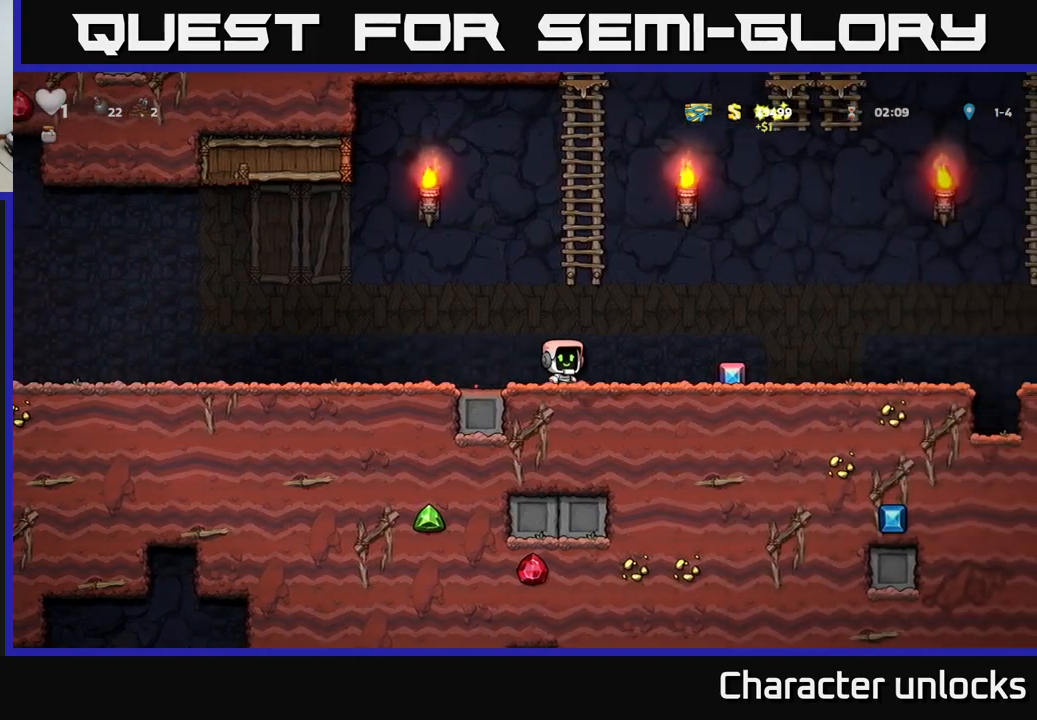
Gameplay with a controller (Xbox layout); each line is a JSON object with the inputs held at the frame after it. "events" lists button and stick changes between this image and that frame as [ms after this image, input, new state], when the widget could be followed in between. Not read: right_stick.
{"buttons": ["DPAD_RIGHT"], "left_stick": "center", "events": []}
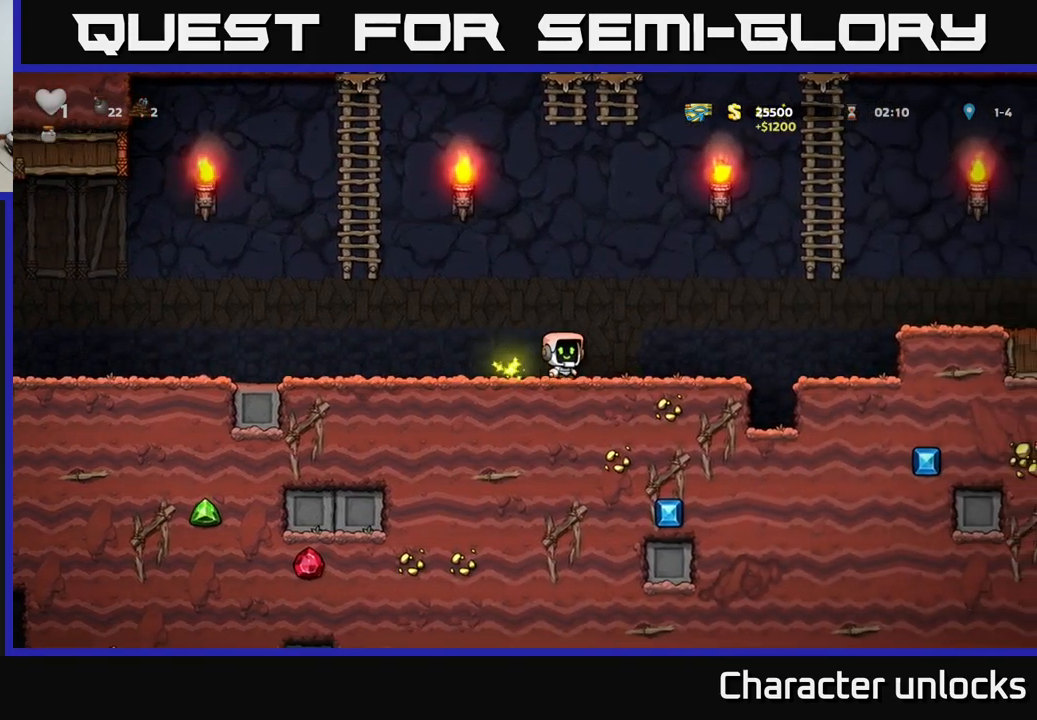
{"buttons": ["A", "DPAD_UP", "DPAD_RIGHT"], "left_stick": "center", "events": [[234, "A", "down"], [417, "DPAD_UP", "down"]]}
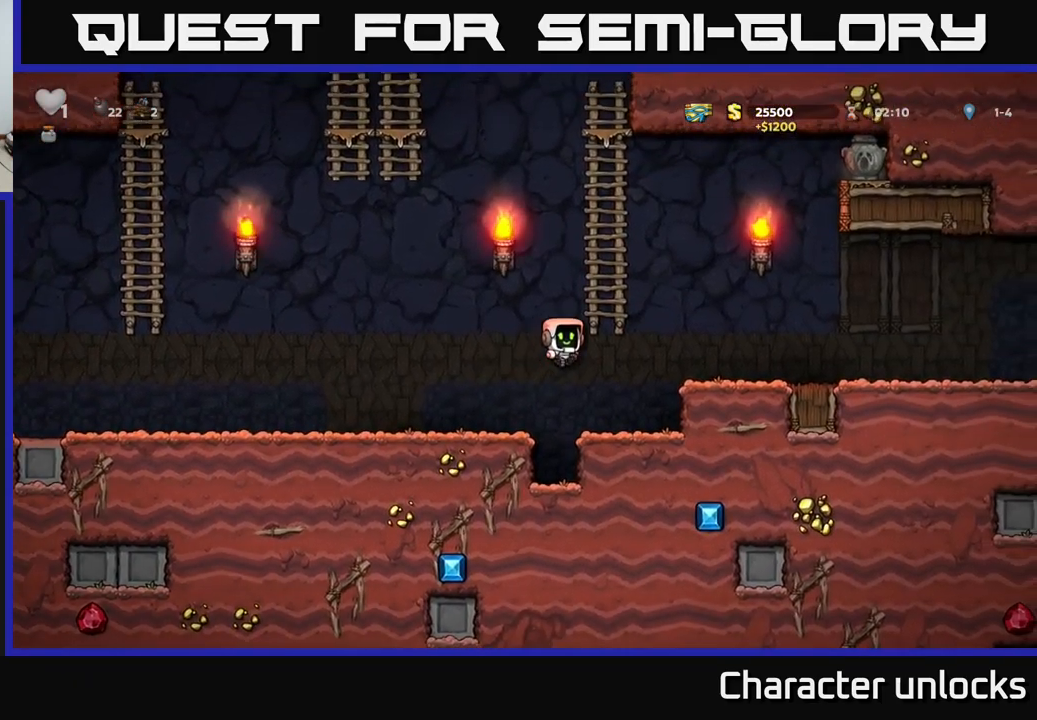
{"buttons": ["DPAD_UP", "DPAD_LEFT"], "left_stick": "center", "events": [[100, "A", "up"], [100, "DPAD_RIGHT", "up"], [484, "DPAD_LEFT", "down"]]}
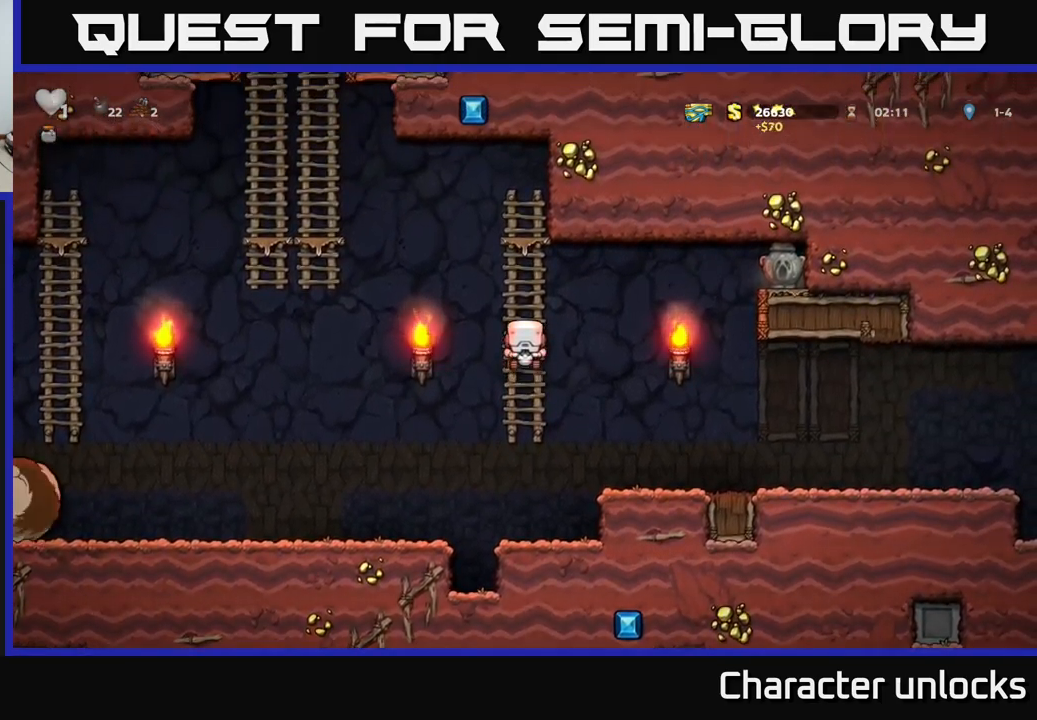
{"buttons": ["A", "DPAD_UP", "DPAD_LEFT"], "left_stick": "center", "events": [[34, "A", "down"], [50, "DPAD_UP", "up"], [467, "DPAD_UP", "down"]]}
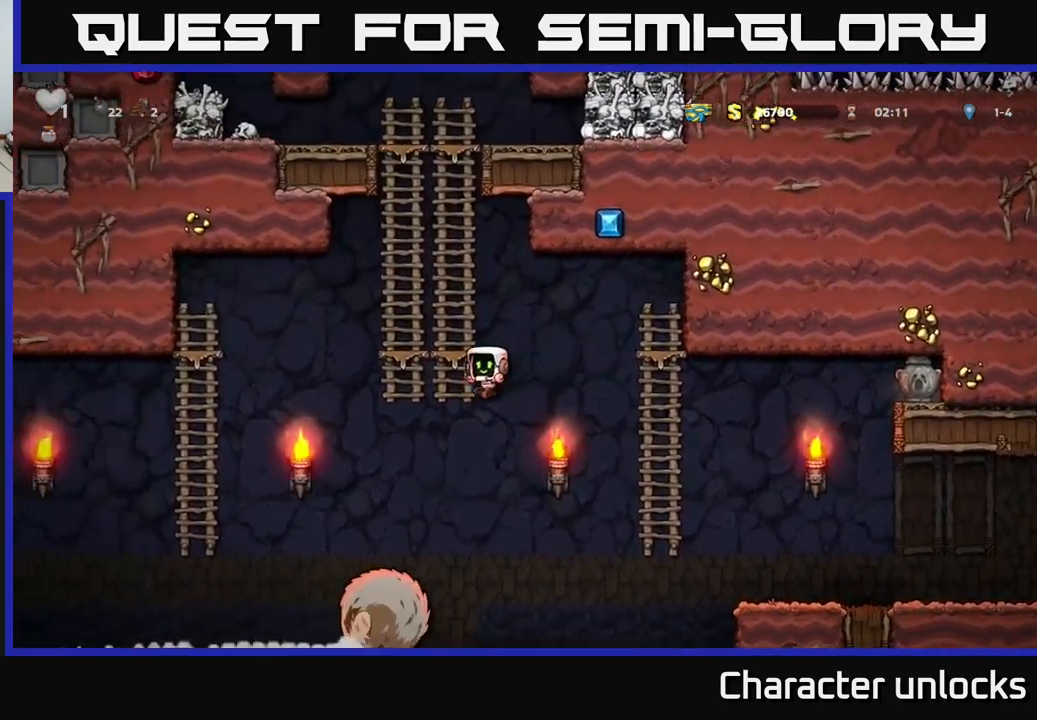
{"buttons": ["DPAD_UP"], "left_stick": "center", "events": [[50, "A", "up"], [67, "DPAD_LEFT", "up"]]}
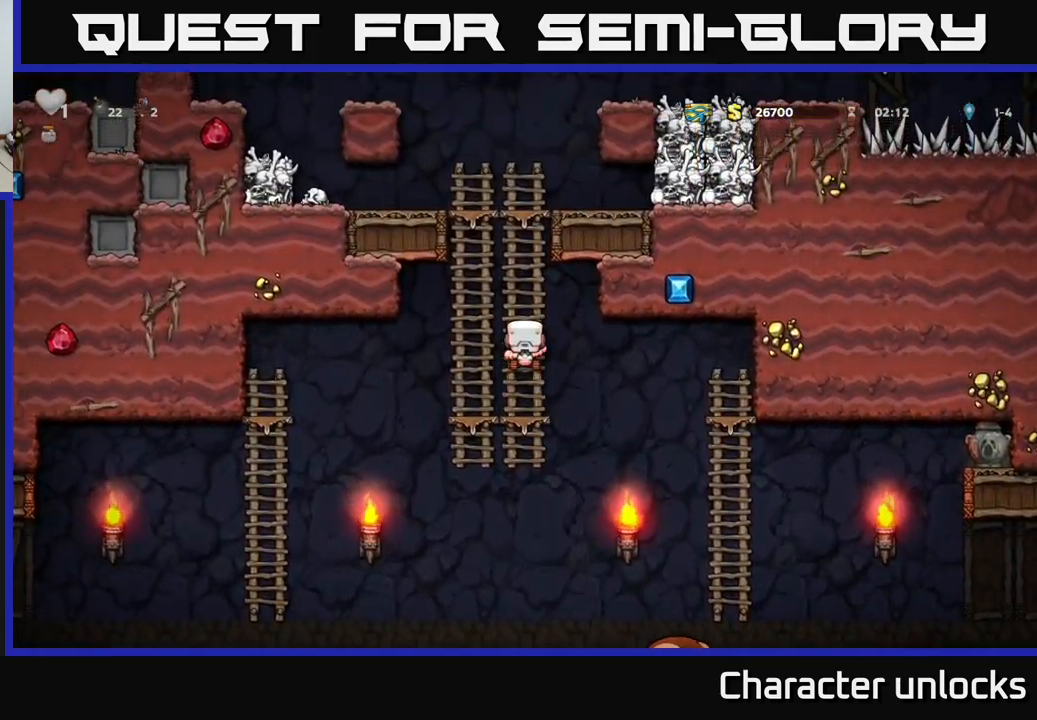
{"buttons": ["A", "DPAD_LEFT"], "left_stick": "center", "events": [[317, "A", "down"], [350, "DPAD_LEFT", "down"], [434, "DPAD_UP", "up"]]}
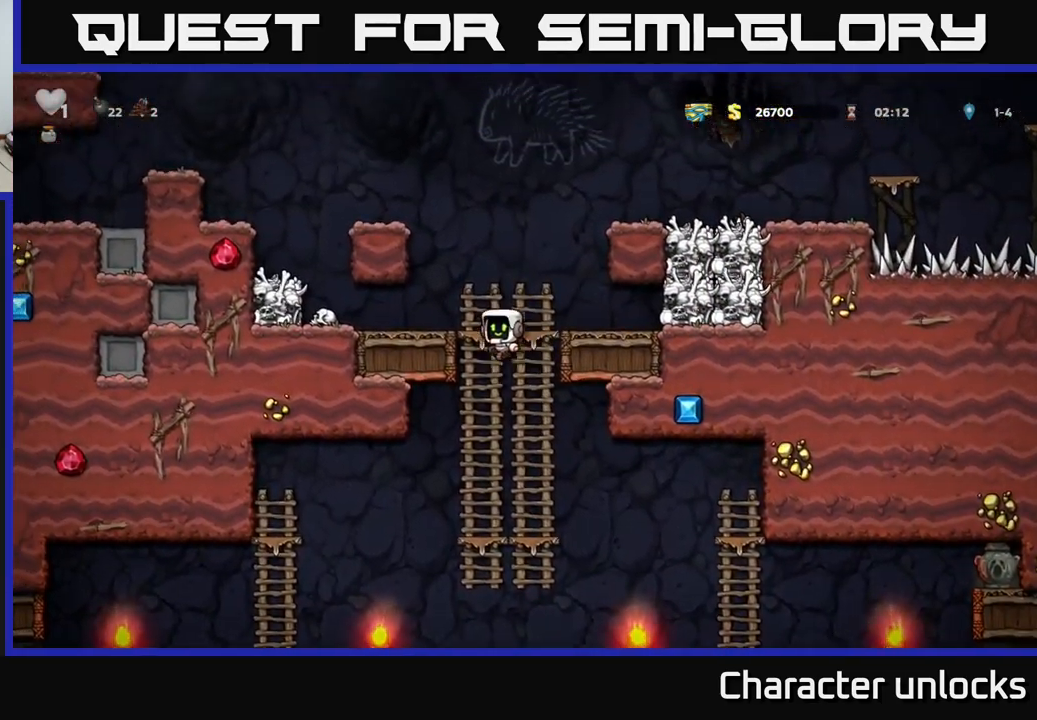
{"buttons": ["X", "DPAD_DOWN"], "left_stick": "center", "events": [[134, "A", "up"], [300, "DPAD_DOWN", "down"], [450, "DPAD_LEFT", "up"], [467, "X", "down"]]}
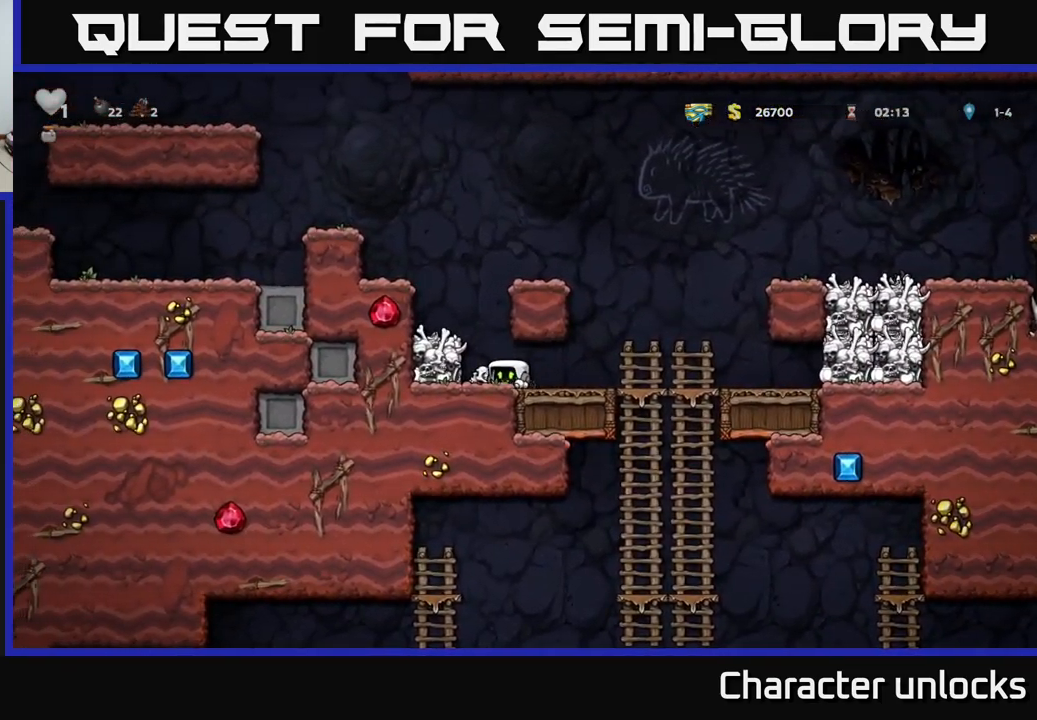
{"buttons": ["DPAD_LEFT"], "left_stick": "center", "events": [[67, "DPAD_DOWN", "up"], [67, "X", "up"], [84, "DPAD_RIGHT", "down"], [234, "DPAD_RIGHT", "up"], [250, "DPAD_UP", "down"], [267, "DPAD_LEFT", "down"], [334, "DPAD_UP", "up"]]}
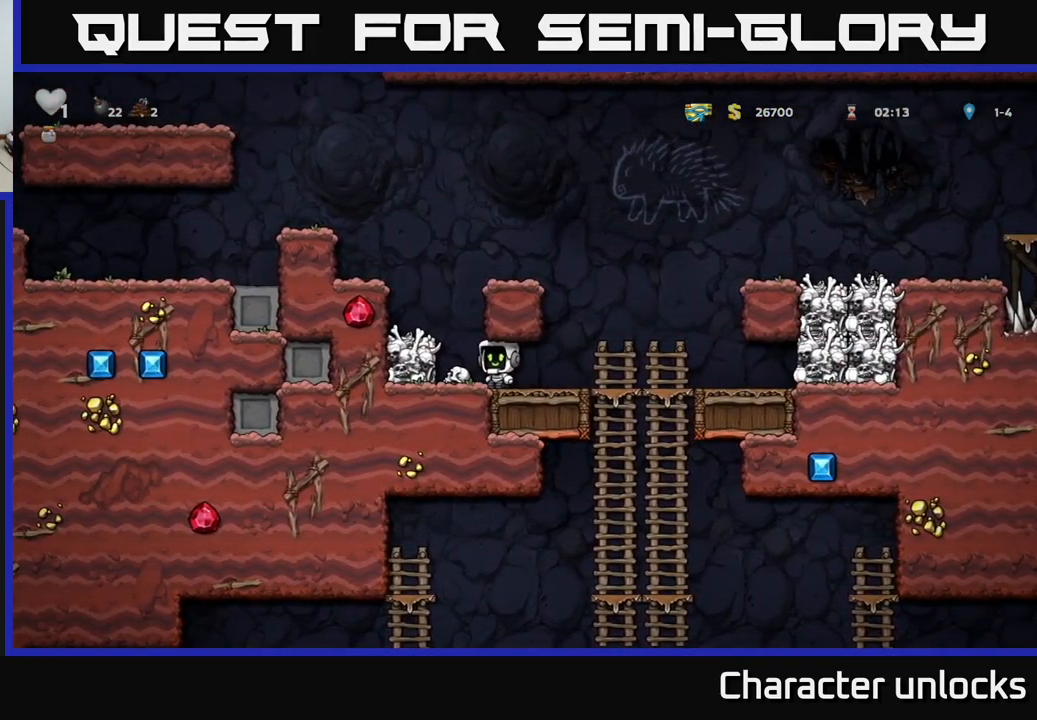
{"buttons": ["DPAD_RIGHT"], "left_stick": "center", "events": [[17, "DPAD_DOWN", "down"], [34, "DPAD_LEFT", "up"], [117, "X", "down"], [150, "DPAD_DOWN", "up"], [200, "DPAD_RIGHT", "down"], [200, "X", "up"]]}
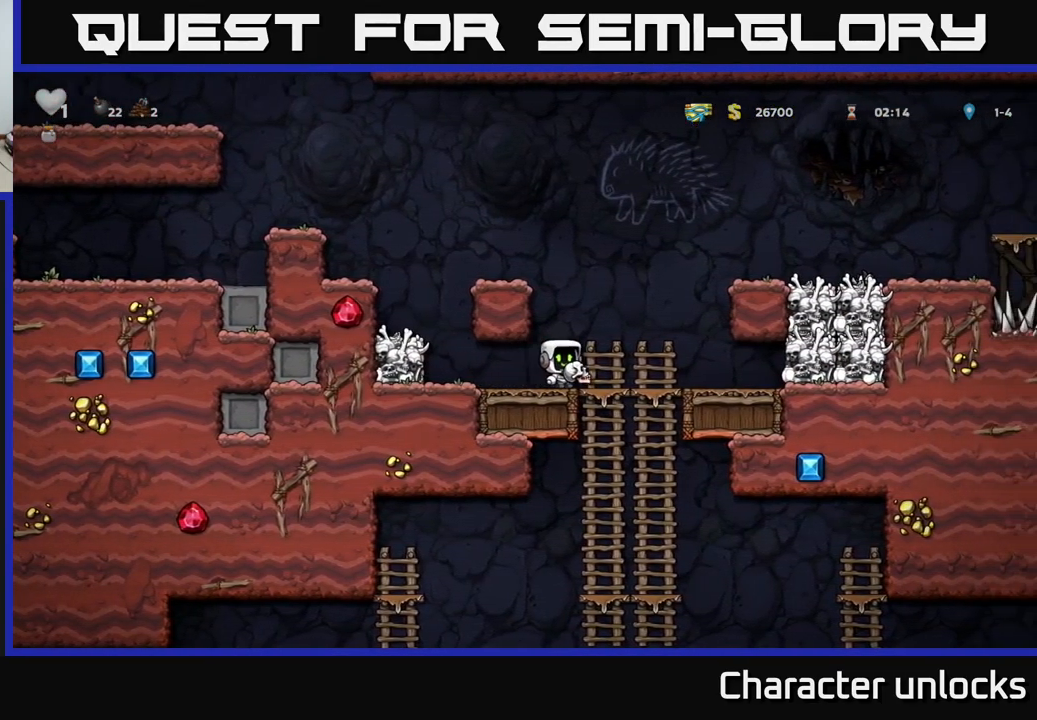
{"buttons": [], "left_stick": "center", "events": [[34, "DPAD_DOWN", "down"], [67, "DPAD_RIGHT", "up"], [117, "A", "down"], [251, "A", "up"], [267, "DPAD_DOWN", "up"]]}
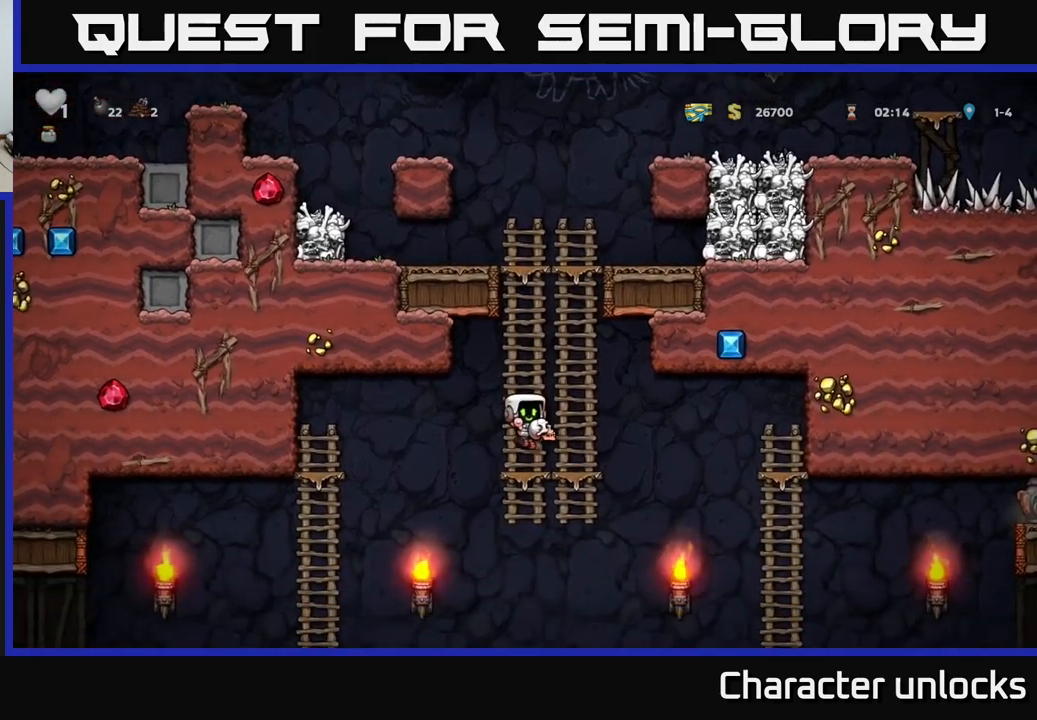
{"buttons": [], "left_stick": "center", "events": [[133, "DPAD_DOWN", "down"], [450, "DPAD_DOWN", "up"]]}
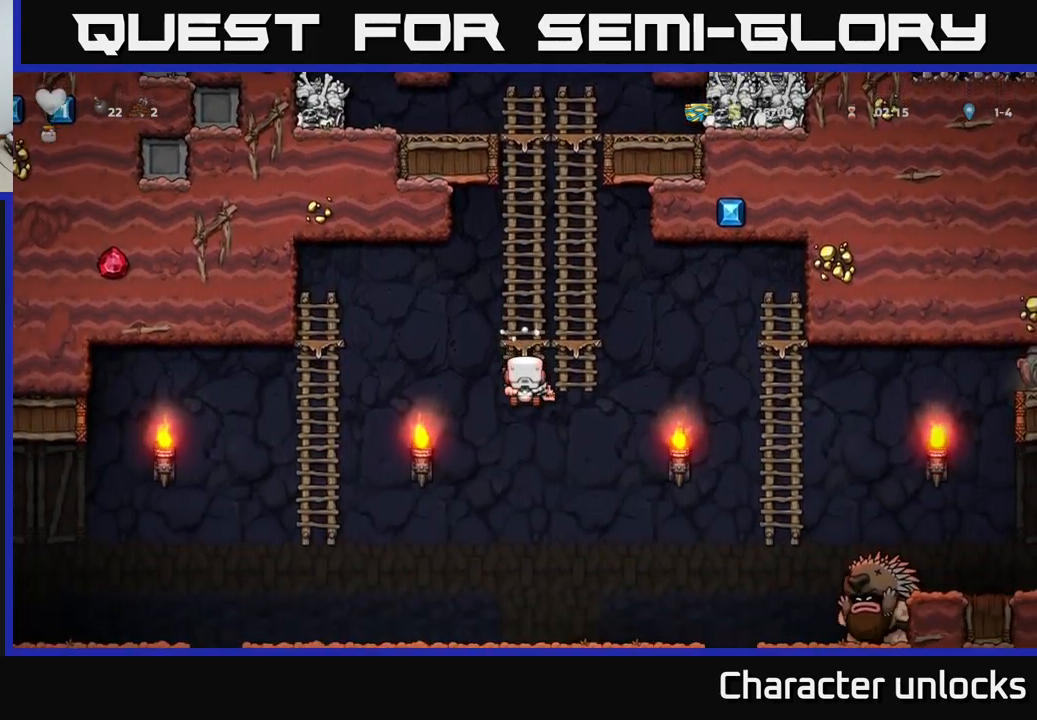
{"buttons": ["A", "DPAD_DOWN"], "left_stick": "center", "events": [[400, "DPAD_DOWN", "down"], [433, "A", "down"]]}
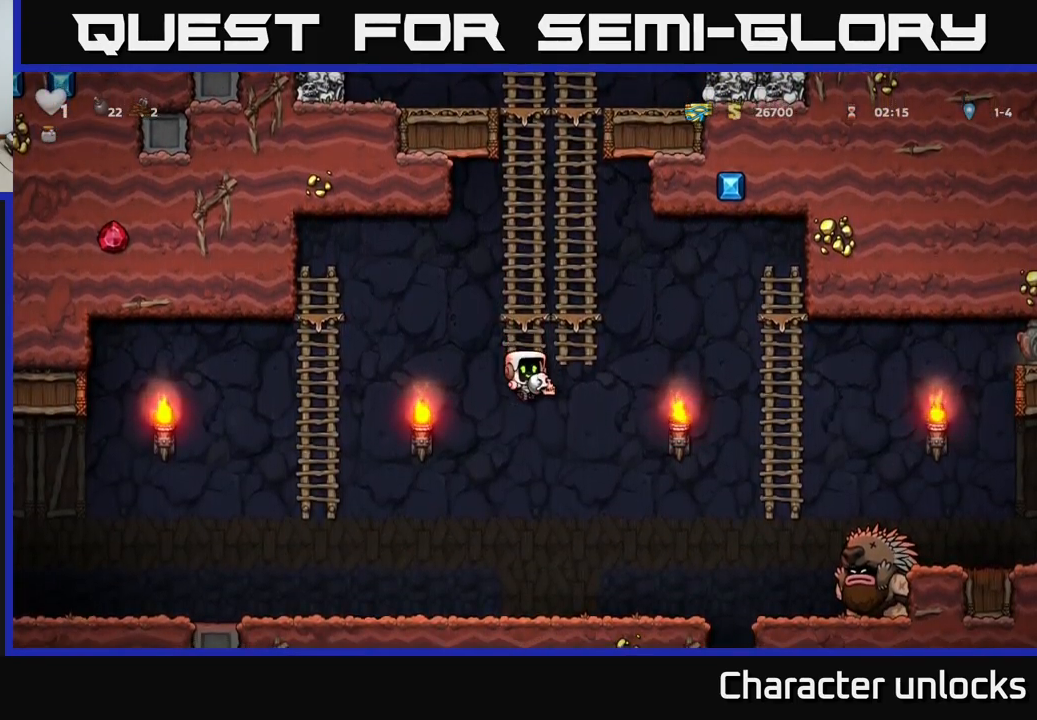
{"buttons": [], "left_stick": "center", "events": [[33, "A", "up"], [50, "DPAD_DOWN", "up"], [117, "DPAD_LEFT", "down"], [500, "DPAD_LEFT", "up"]]}
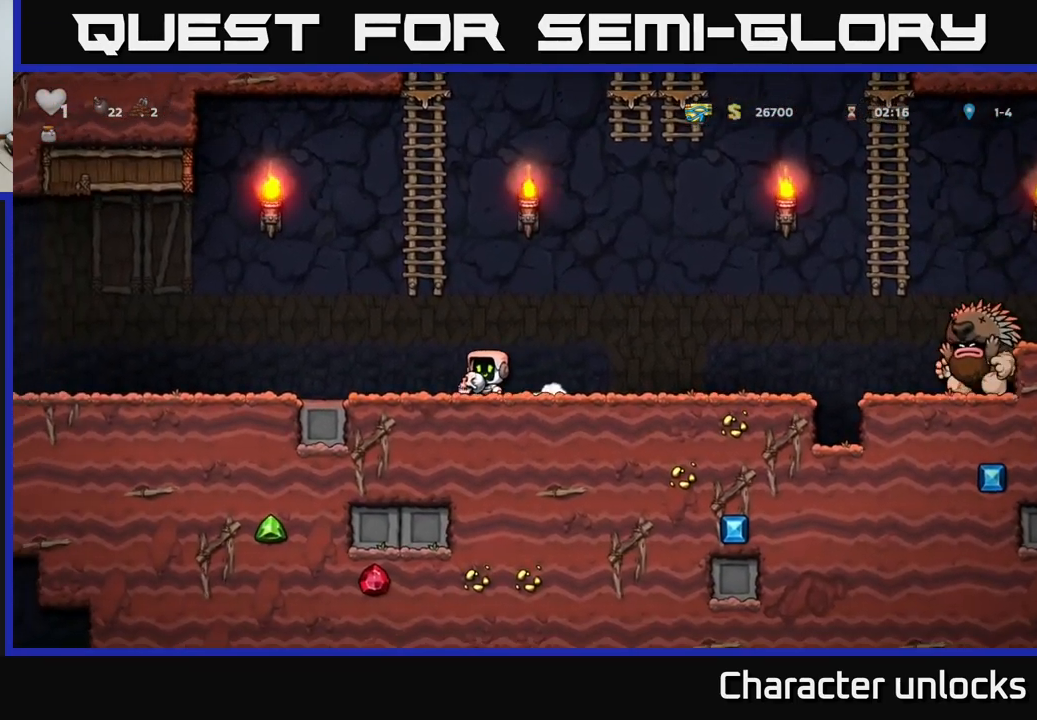
{"buttons": ["X", "DPAD_RIGHT"], "left_stick": "center", "events": [[50, "DPAD_RIGHT", "down"], [133, "DPAD_RIGHT", "up"], [417, "DPAD_RIGHT", "down"], [483, "X", "down"]]}
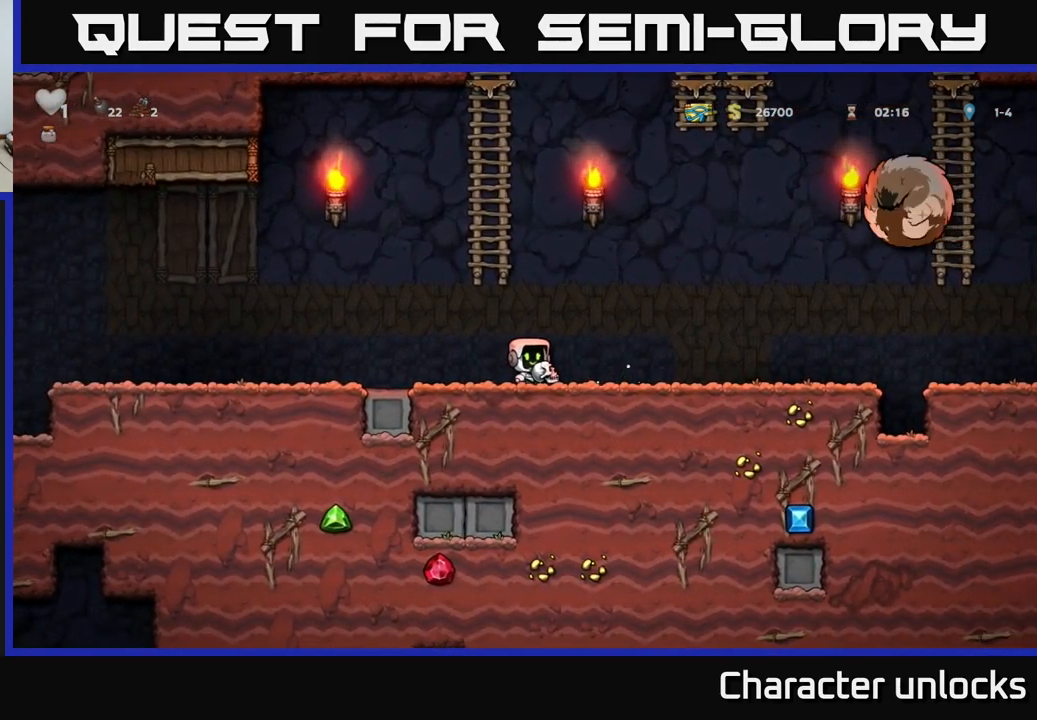
{"buttons": ["DPAD_LEFT"], "left_stick": "center", "events": [[50, "DPAD_RIGHT", "up"], [67, "X", "up"], [100, "DPAD_LEFT", "down"]]}
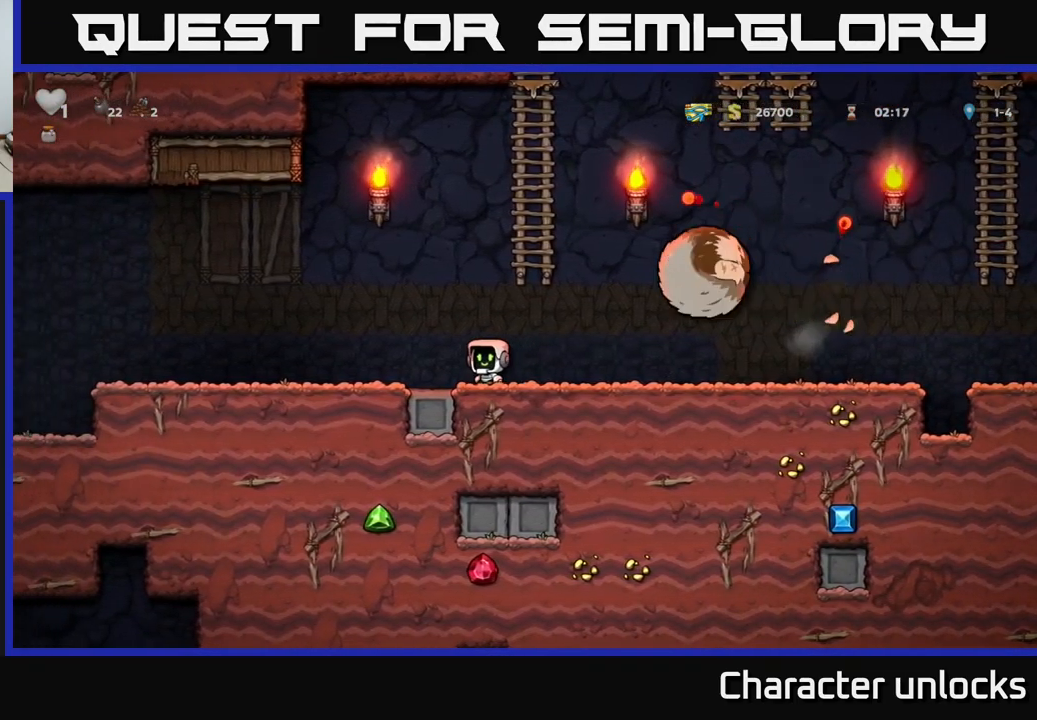
{"buttons": ["DPAD_LEFT"], "left_stick": "center", "events": []}
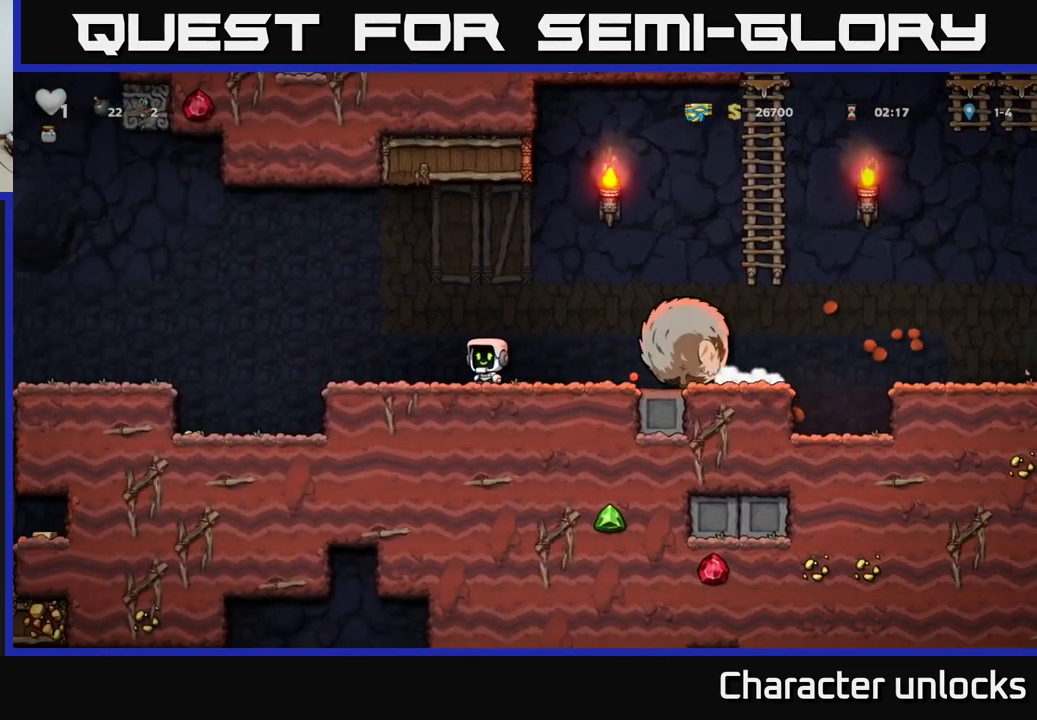
{"buttons": ["DPAD_LEFT"], "left_stick": "center", "events": [[283, "A", "down"], [417, "A", "up"]]}
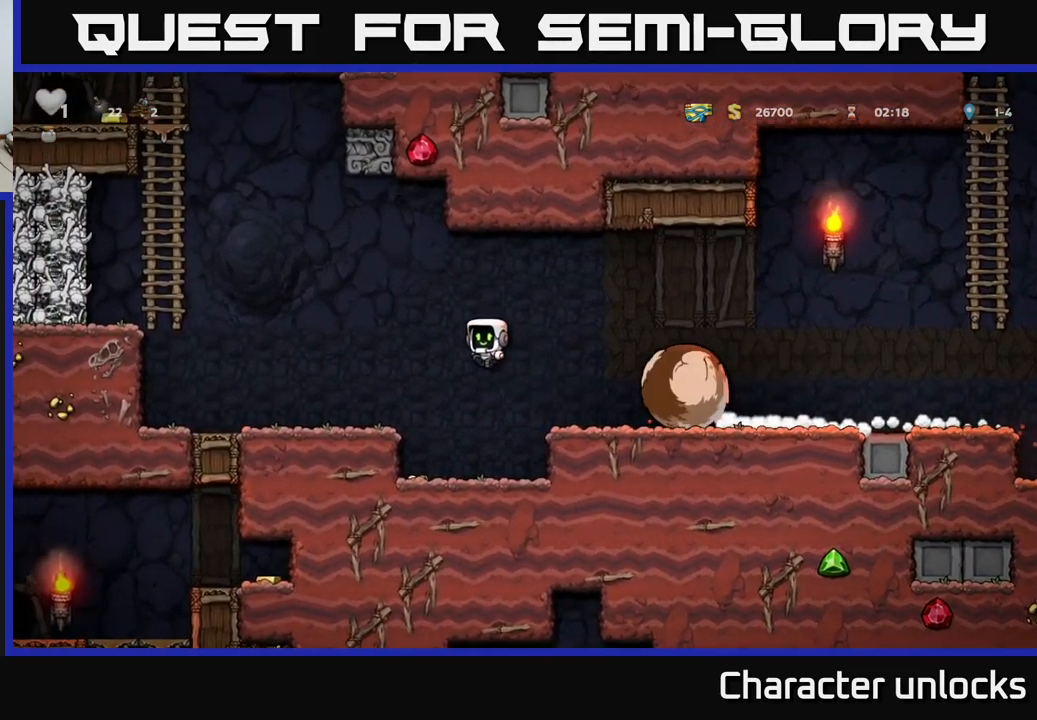
{"buttons": ["A", "DPAD_LEFT"], "left_stick": "center", "events": [[450, "A", "down"]]}
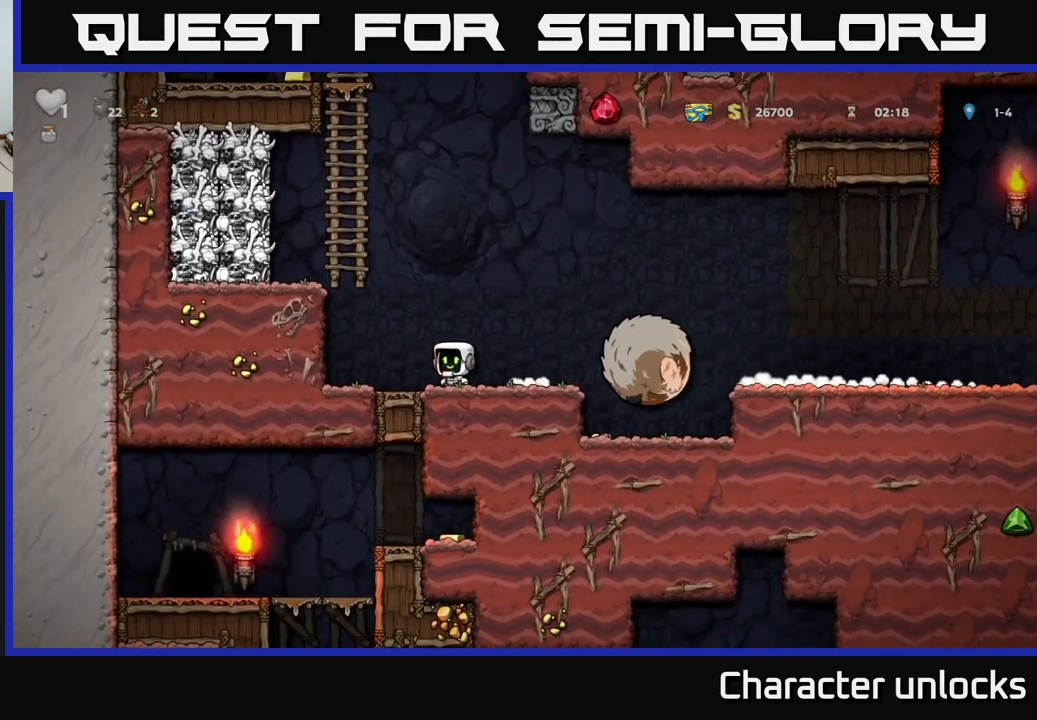
{"buttons": ["DPAD_UP"], "left_stick": "center", "events": [[167, "DPAD_UP", "down"], [217, "DPAD_LEFT", "up"], [283, "A", "up"]]}
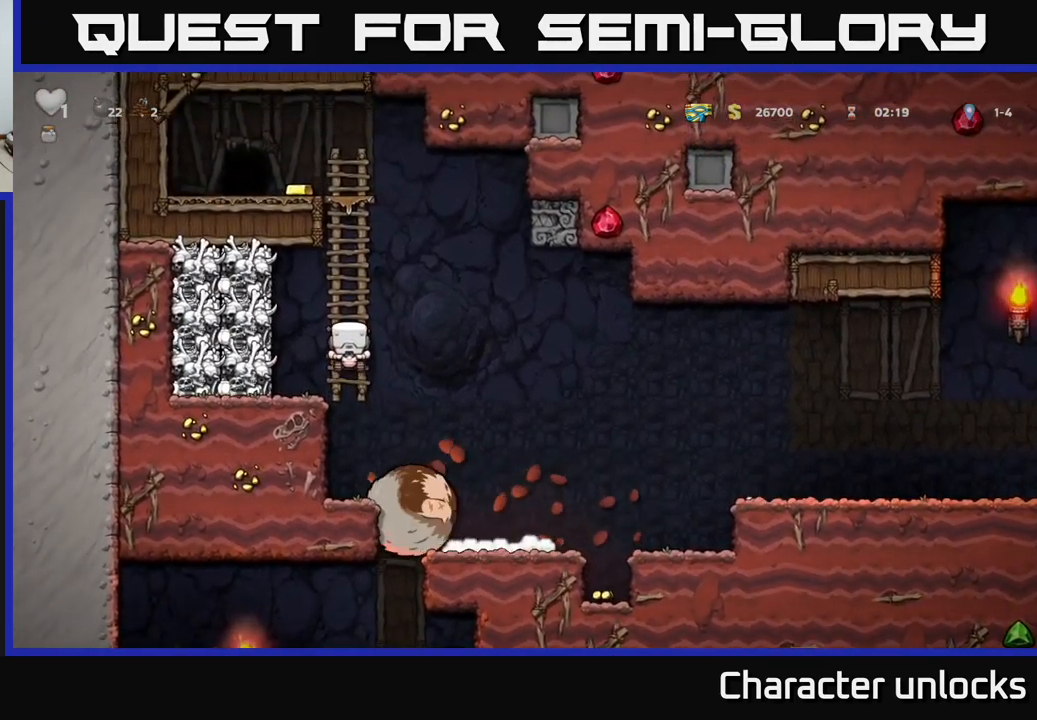
{"buttons": ["A"], "left_stick": "center", "events": [[50, "DPAD_UP", "up"], [266, "A", "down"], [266, "DPAD_LEFT", "down"], [316, "X", "down"], [449, "X", "up"], [466, "DPAD_LEFT", "up"]]}
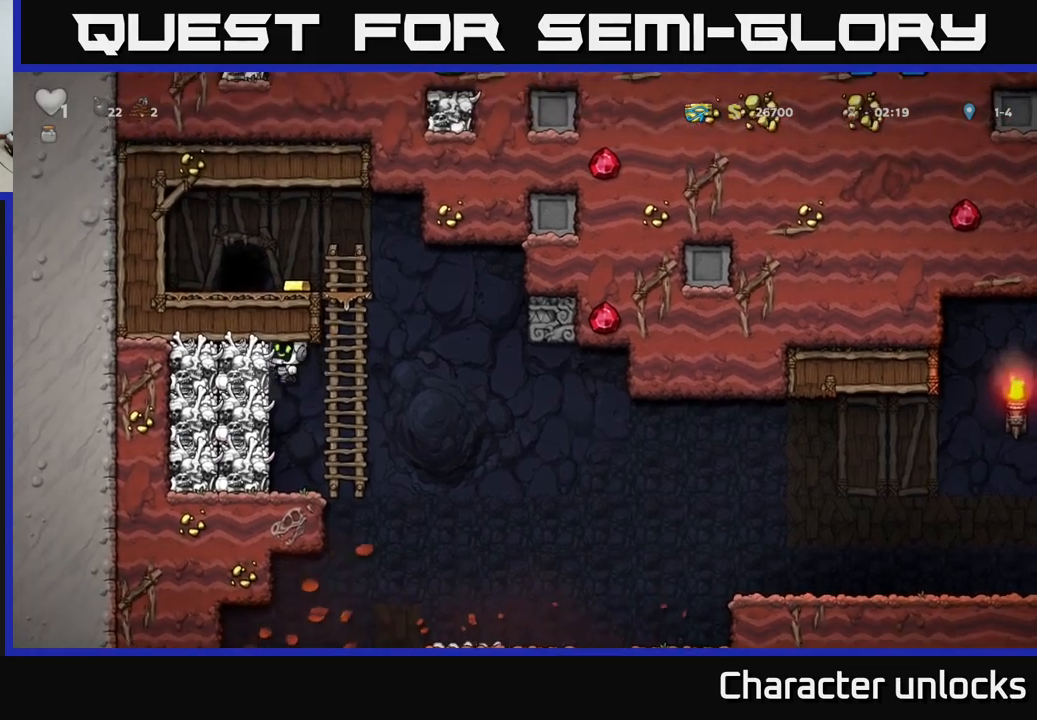
{"buttons": ["DPAD_UP"], "left_stick": "center", "events": [[17, "A", "up"], [17, "DPAD_RIGHT", "down"], [283, "DPAD_RIGHT", "up"], [283, "DPAD_UP", "down"], [333, "DPAD_LEFT", "down"], [383, "DPAD_LEFT", "up"]]}
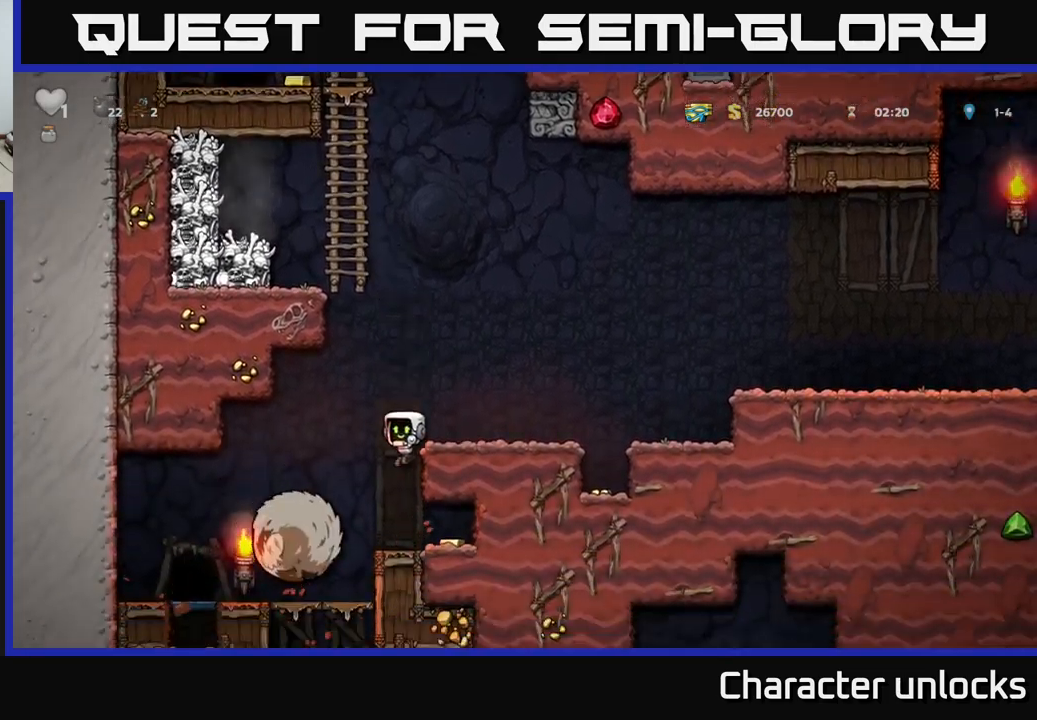
{"buttons": [], "left_stick": "center", "events": [[150, "DPAD_RIGHT", "down"], [167, "A", "down"], [167, "DPAD_UP", "up"], [250, "X", "down"], [283, "DPAD_RIGHT", "up"], [367, "X", "up"], [383, "DPAD_RIGHT", "down"], [433, "DPAD_RIGHT", "up"], [450, "A", "up"]]}
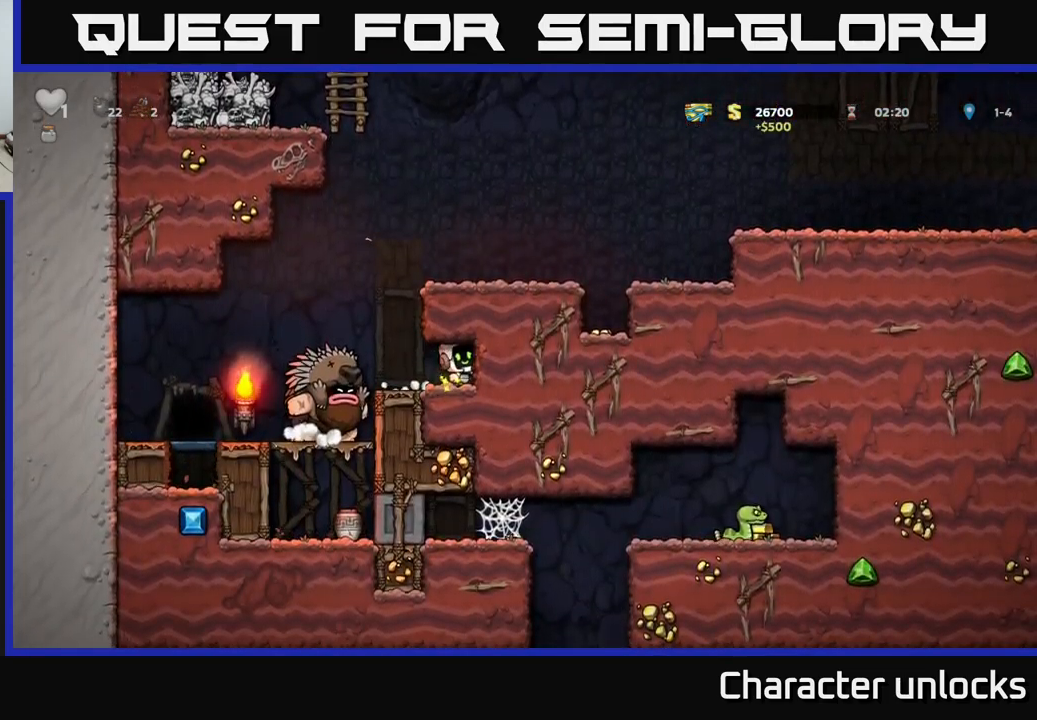
{"buttons": ["DPAD_RIGHT"], "left_stick": "center", "events": [[100, "DPAD_LEFT", "down"], [233, "A", "down"], [250, "DPAD_LEFT", "up"], [350, "DPAD_RIGHT", "down"], [450, "A", "up"]]}
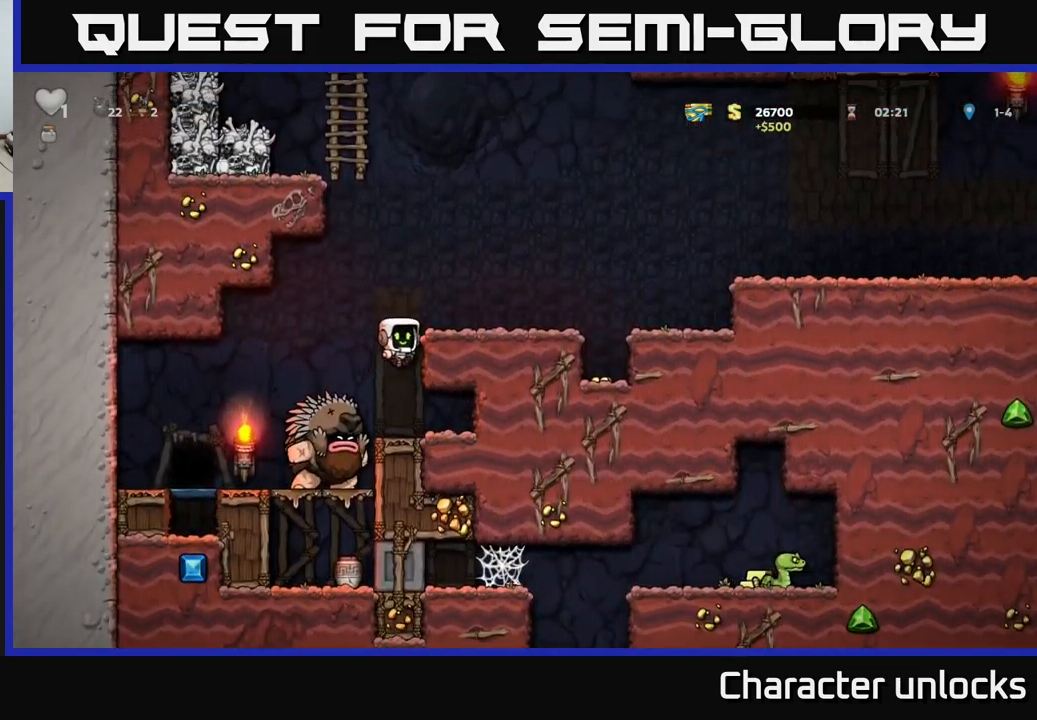
{"buttons": [], "left_stick": "center", "events": [[100, "A", "down"], [217, "A", "up"], [450, "DPAD_RIGHT", "up"]]}
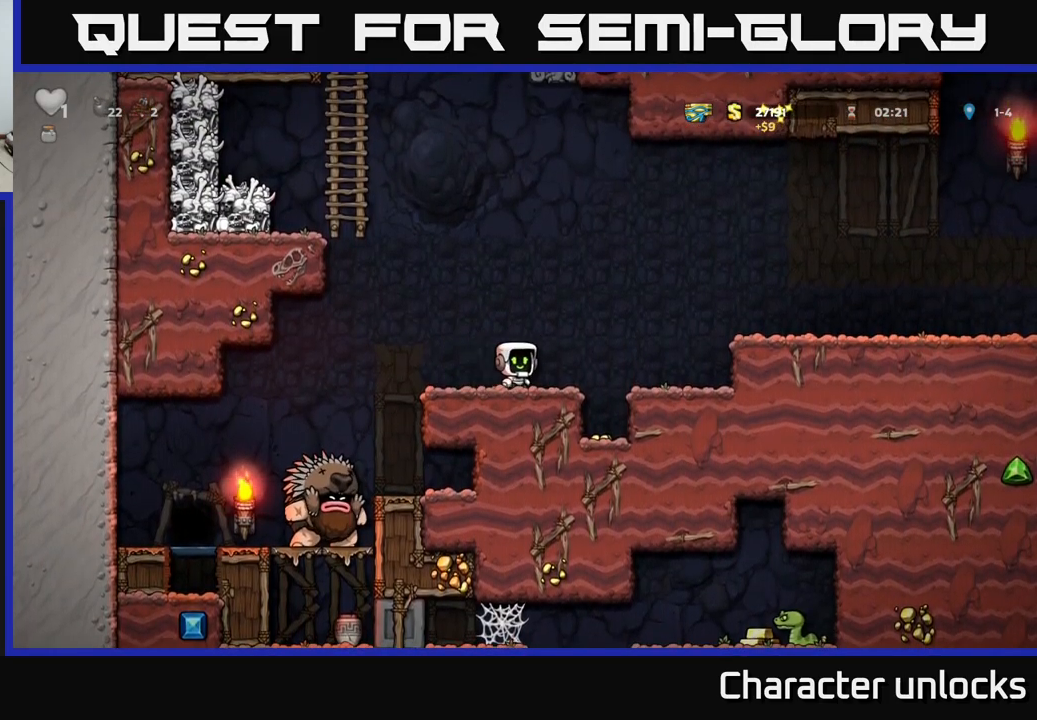
{"buttons": [], "left_stick": "center", "events": [[300, "DPAD_RIGHT", "down"], [350, "A", "down"], [467, "A", "up"], [500, "DPAD_RIGHT", "up"]]}
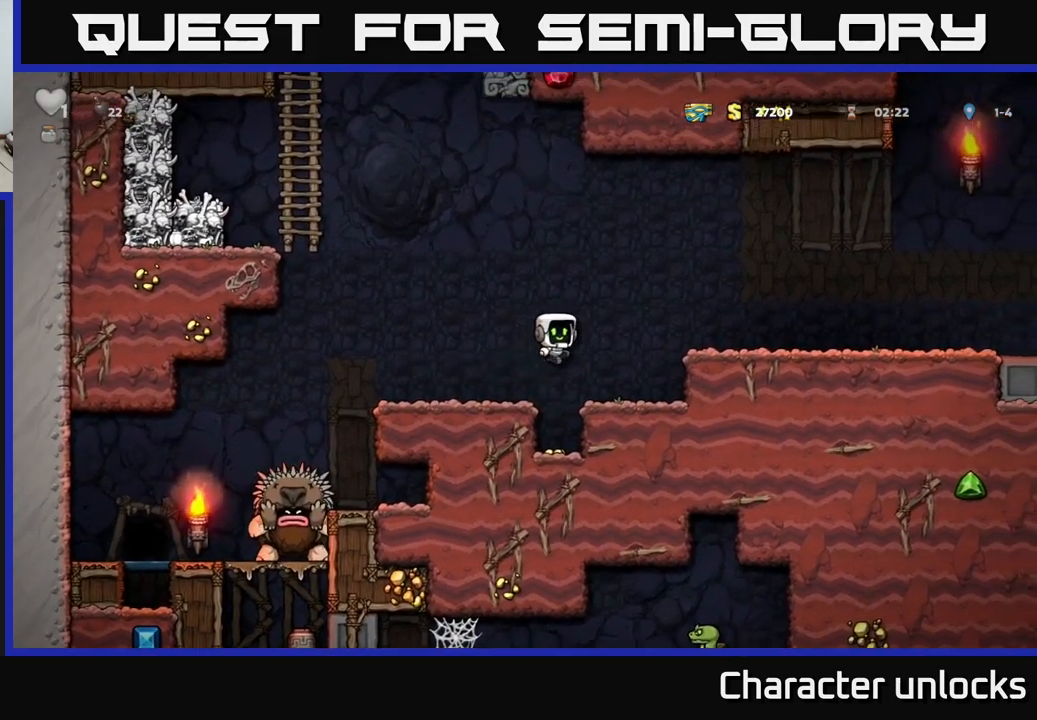
{"buttons": [], "left_stick": "center", "events": [[67, "DPAD_LEFT", "down"], [200, "DPAD_LEFT", "up"]]}
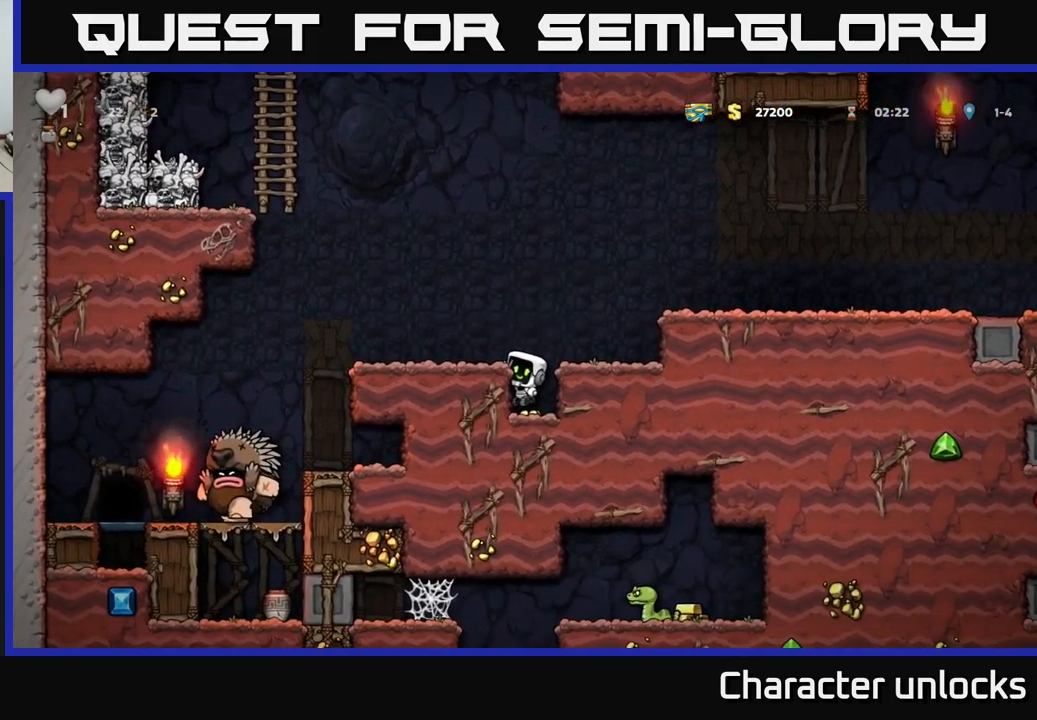
{"buttons": [], "left_stick": "center", "events": [[183, "DPAD_LEFT", "down"], [200, "A", "down"], [283, "A", "up"], [300, "DPAD_LEFT", "up"]]}
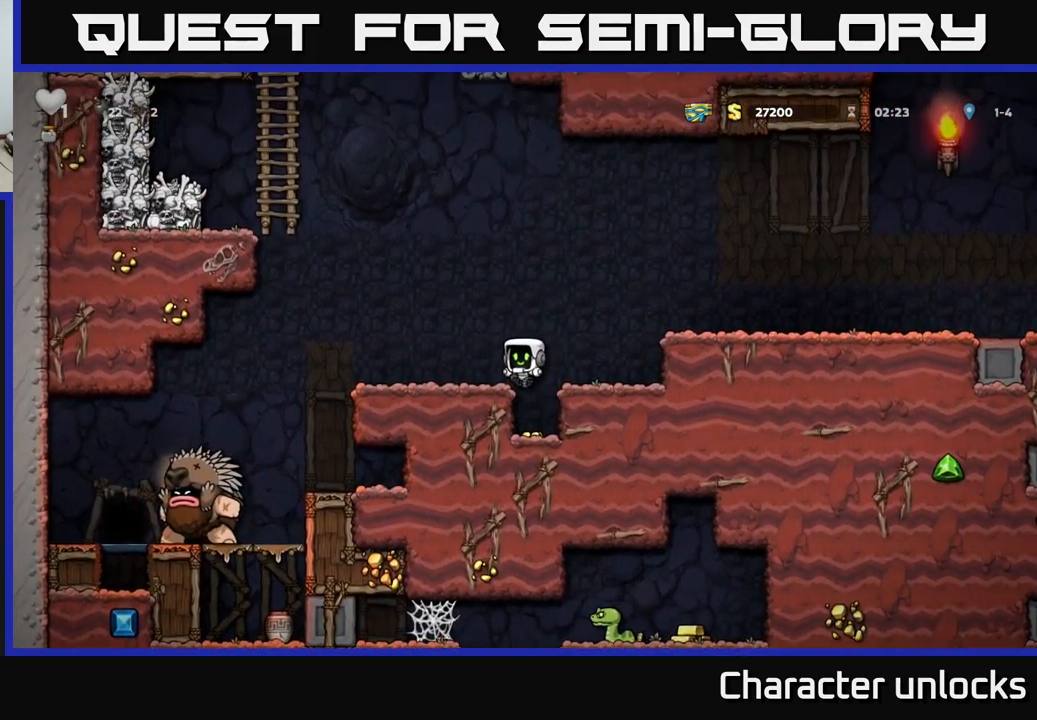
{"buttons": [], "left_stick": "center", "events": [[117, "DPAD_DOWN", "down"], [183, "A", "down"], [317, "A", "up"], [417, "DPAD_DOWN", "up"], [433, "DPAD_RIGHT", "down"], [500, "DPAD_RIGHT", "up"]]}
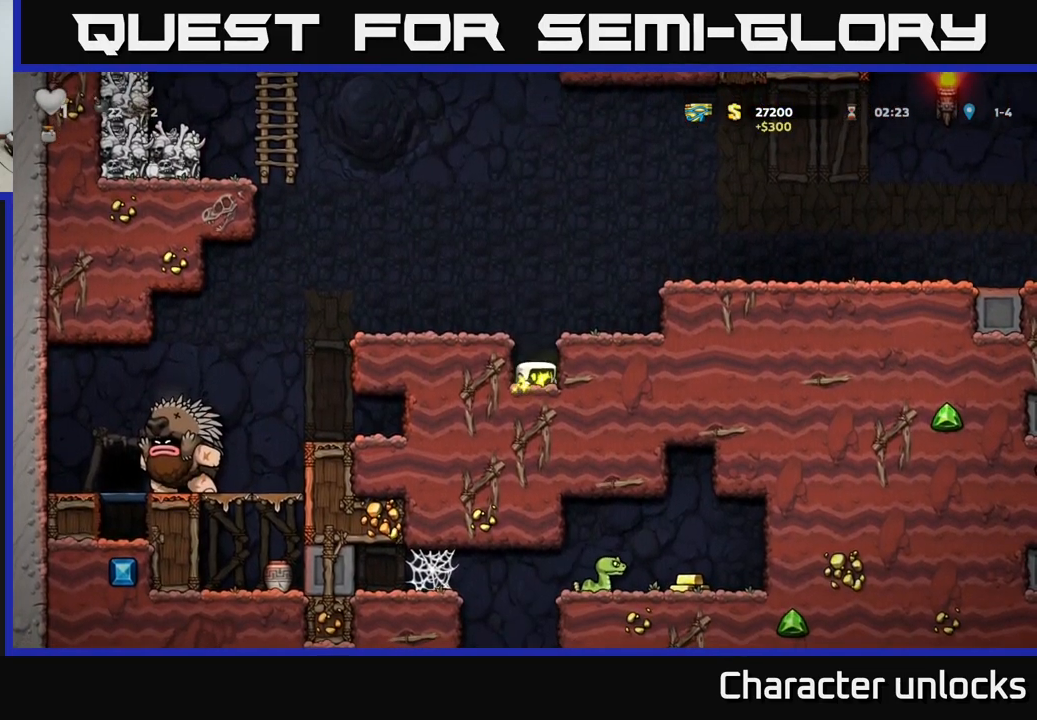
{"buttons": [], "left_stick": "center", "events": [[50, "DPAD_LEFT", "down"], [67, "A", "down"], [200, "A", "up"], [267, "DPAD_LEFT", "up"]]}